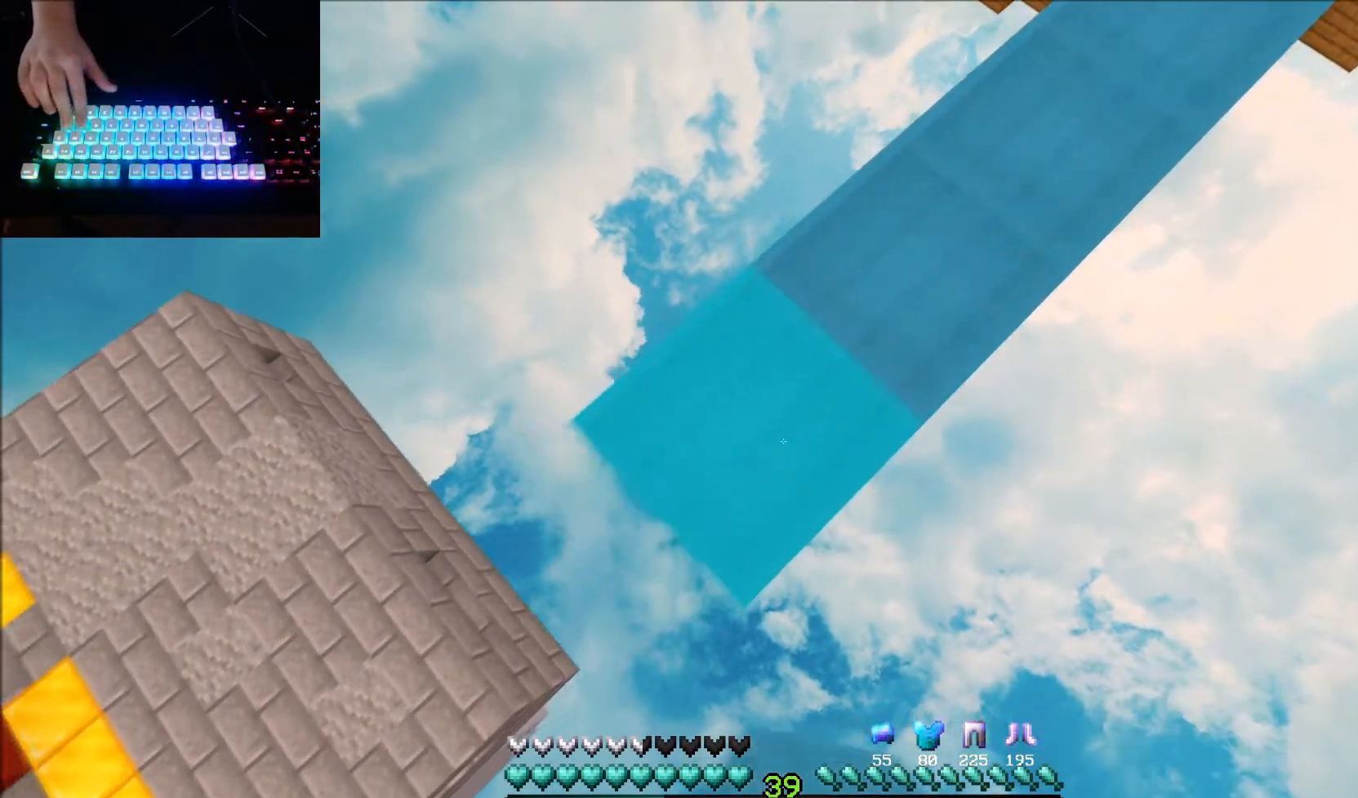
Gameplay with keyboard and mouse; each line is a JSON object with the keys and mouse buttons held at the frame after it. "events" lists presses ("down") and releases ("up") of "down", "left", "right", "up", "mouse_left" and "mouse_right" between this image and that frame as [ms after this image, input, new state], when the widget could be followed in between. "mouse_left", "mouse_right" = the "left", "right" buttons of the "mouse" list. No other keys are recorded. Fast repeated clicks can show as one long hold. Mouse movement is not recorded.
{"keys": [], "mouse": [], "events": [[267, "mouse_right", "down"], [367, "mouse_right", "up"], [400, "down", "up"], [434, "left", "up"]]}
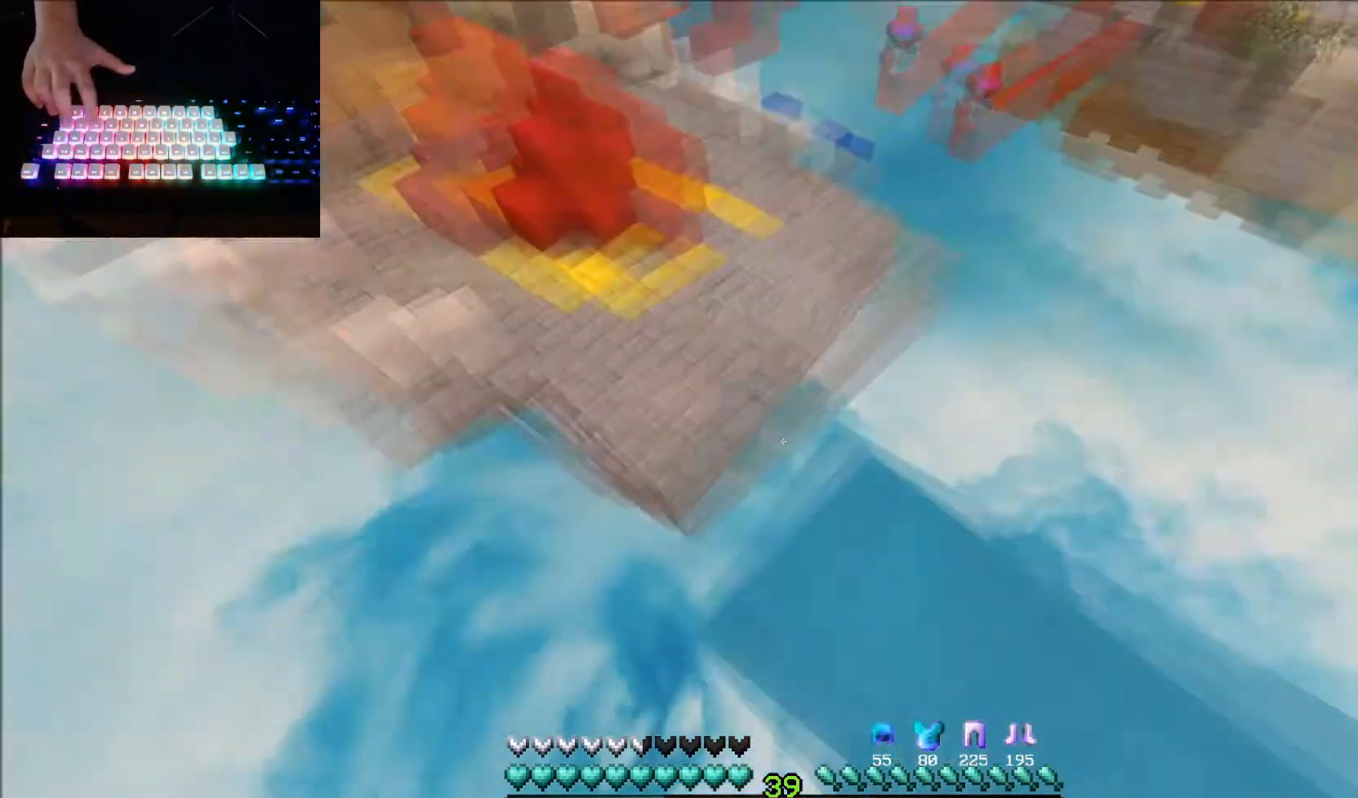
{"keys": ["up"], "mouse": [], "events": [[34, "right", "down"], [167, "down", "down"], [267, "right", "up"], [301, "down", "up"], [367, "up", "down"]]}
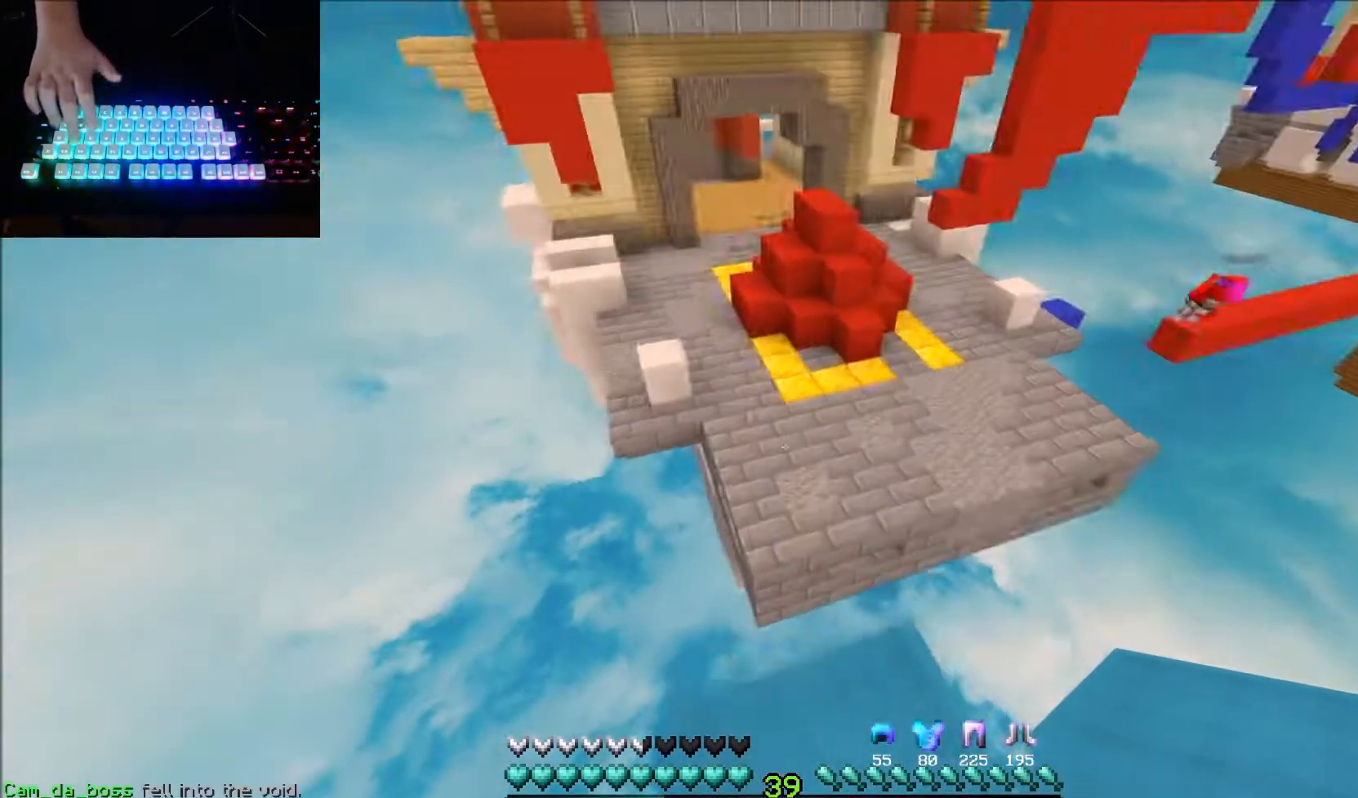
{"keys": ["up"], "mouse": ["left"], "events": [[500, "mouse_left", "down"]]}
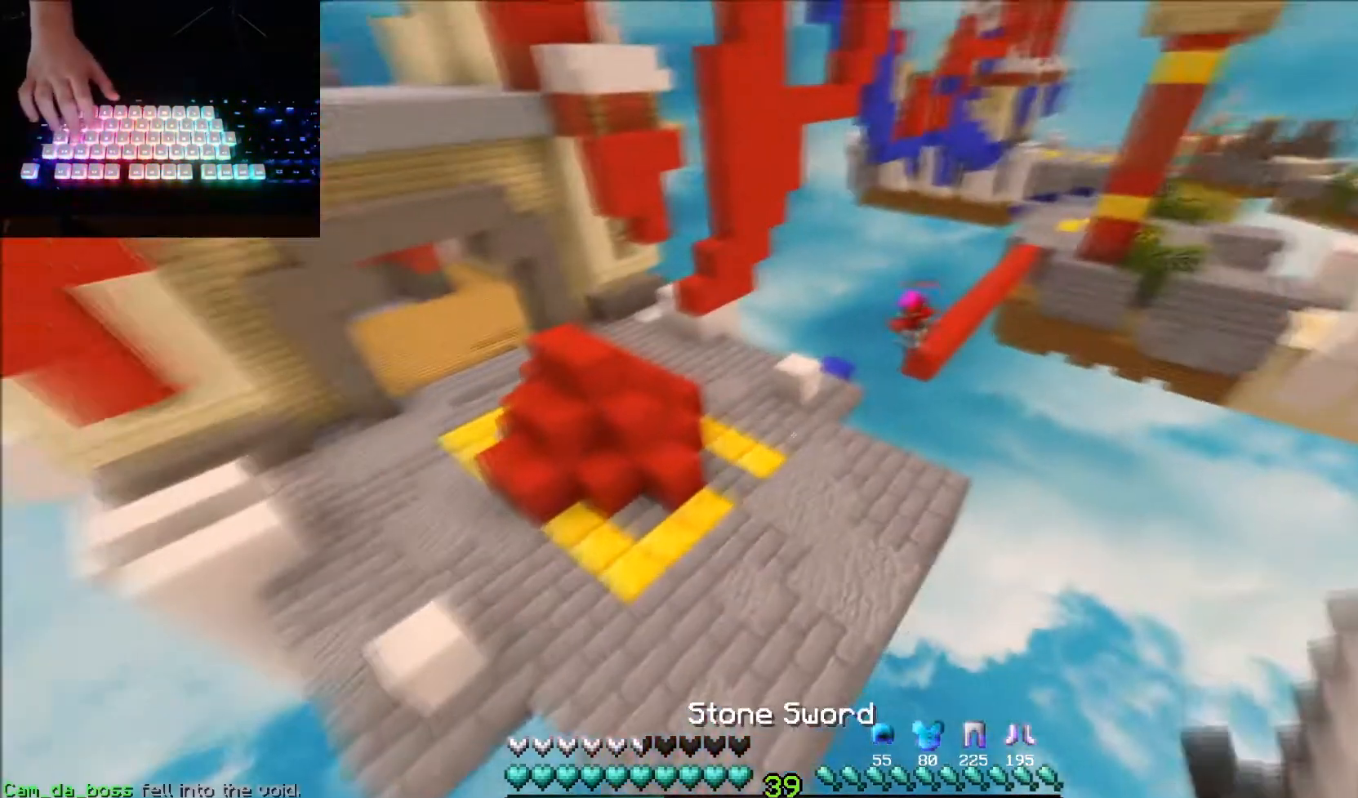
{"keys": ["up"], "mouse": [], "events": [[67, "mouse_left", "up"], [167, "mouse_left", "down"], [234, "mouse_left", "up"]]}
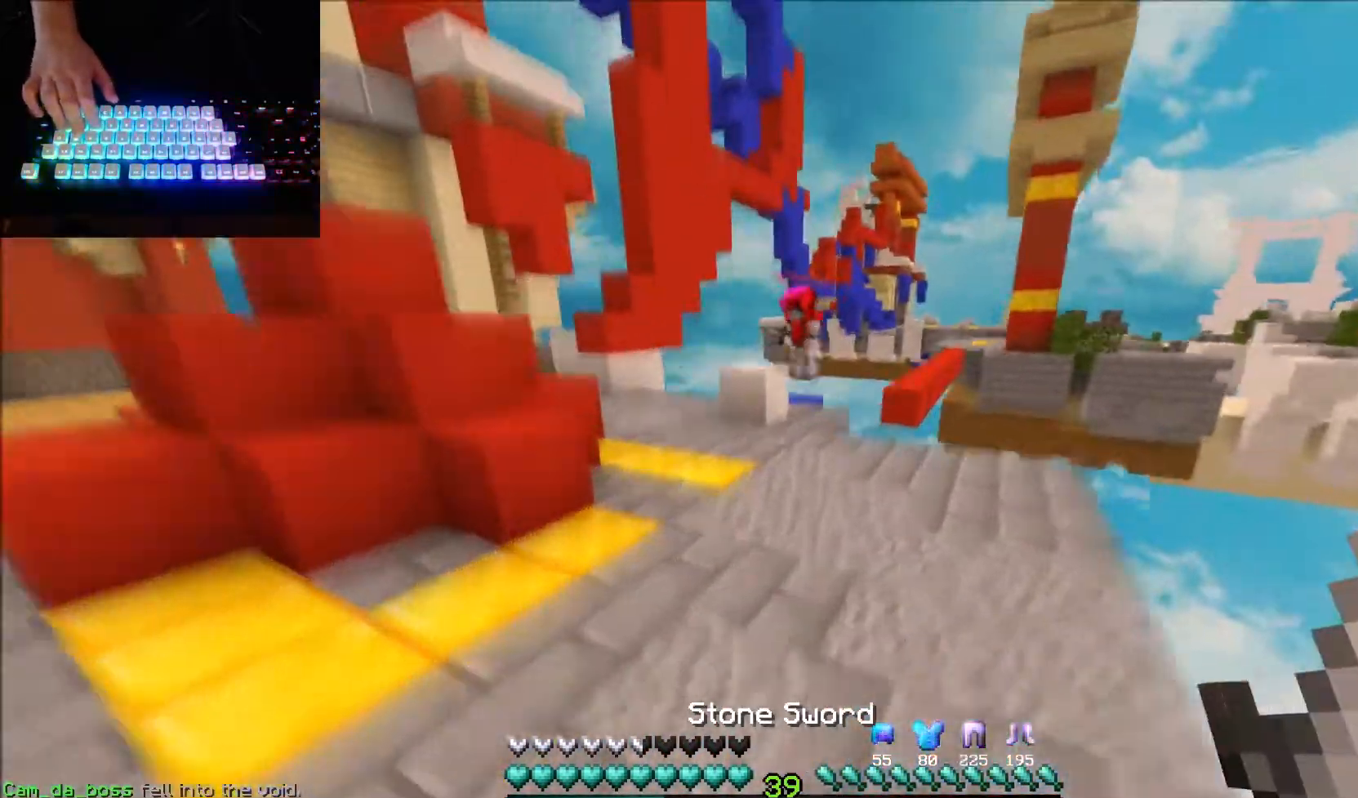
{"keys": ["left", "up"], "mouse": [], "events": [[500, "left", "down"]]}
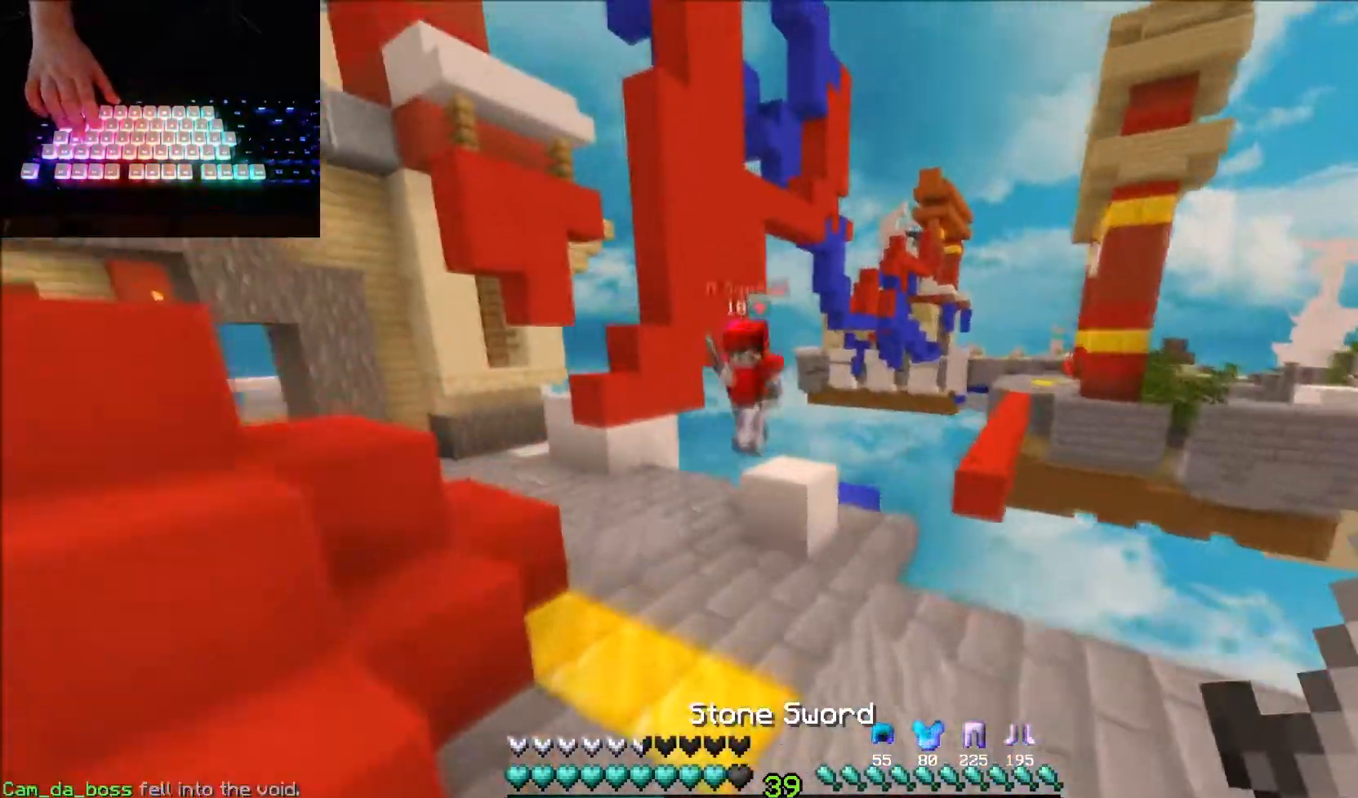
{"keys": ["left", "up"], "mouse": ["left", "right"], "events": [[501, "mouse_left", "down"], [501, "mouse_right", "down"]]}
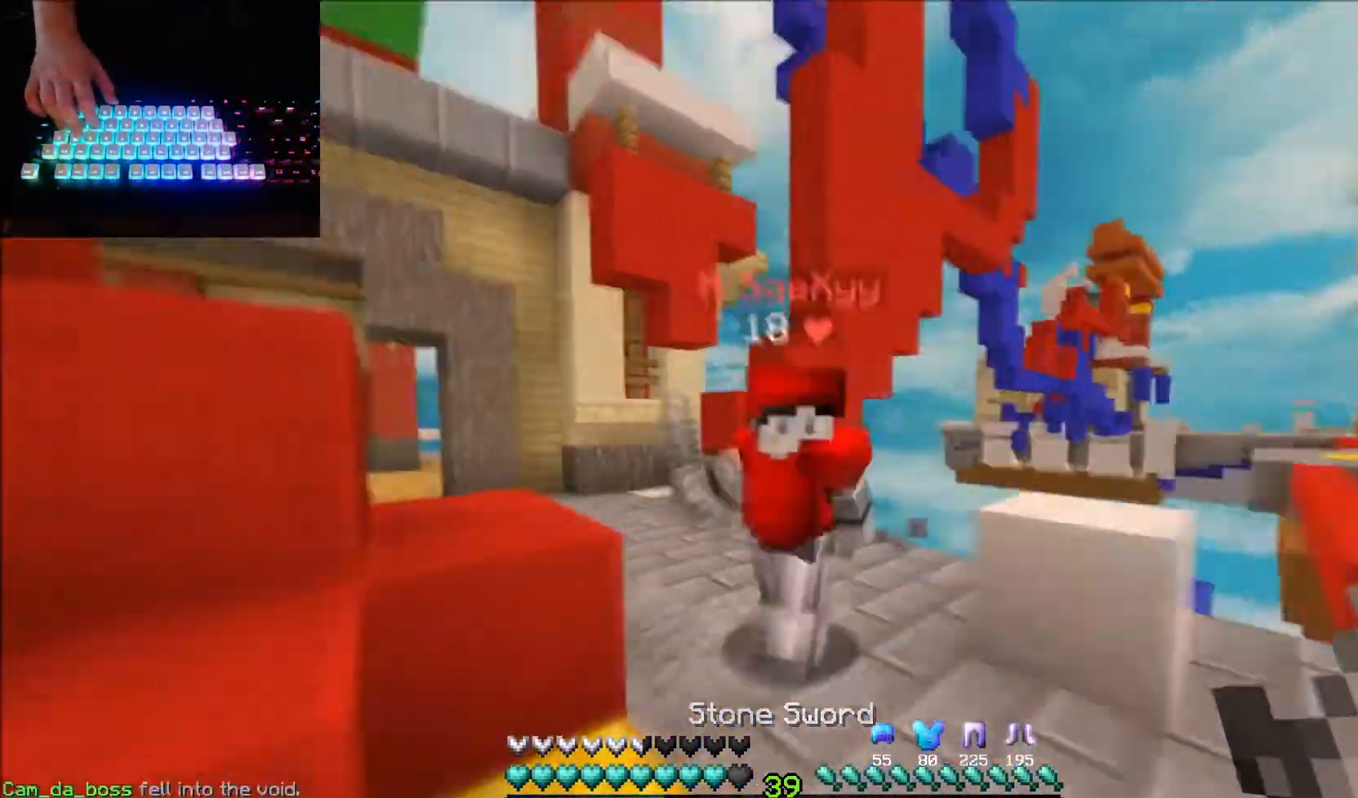
{"keys": ["left", "up"], "mouse": ["left"], "events": [[100, "mouse_left", "up"], [100, "mouse_right", "up"], [133, "mouse_left", "down"], [167, "mouse_right", "down"], [233, "mouse_left", "up"], [233, "mouse_right", "up"], [300, "mouse_left", "down"], [367, "mouse_left", "up"], [367, "up", "up"], [400, "up", "down"], [434, "mouse_left", "down"]]}
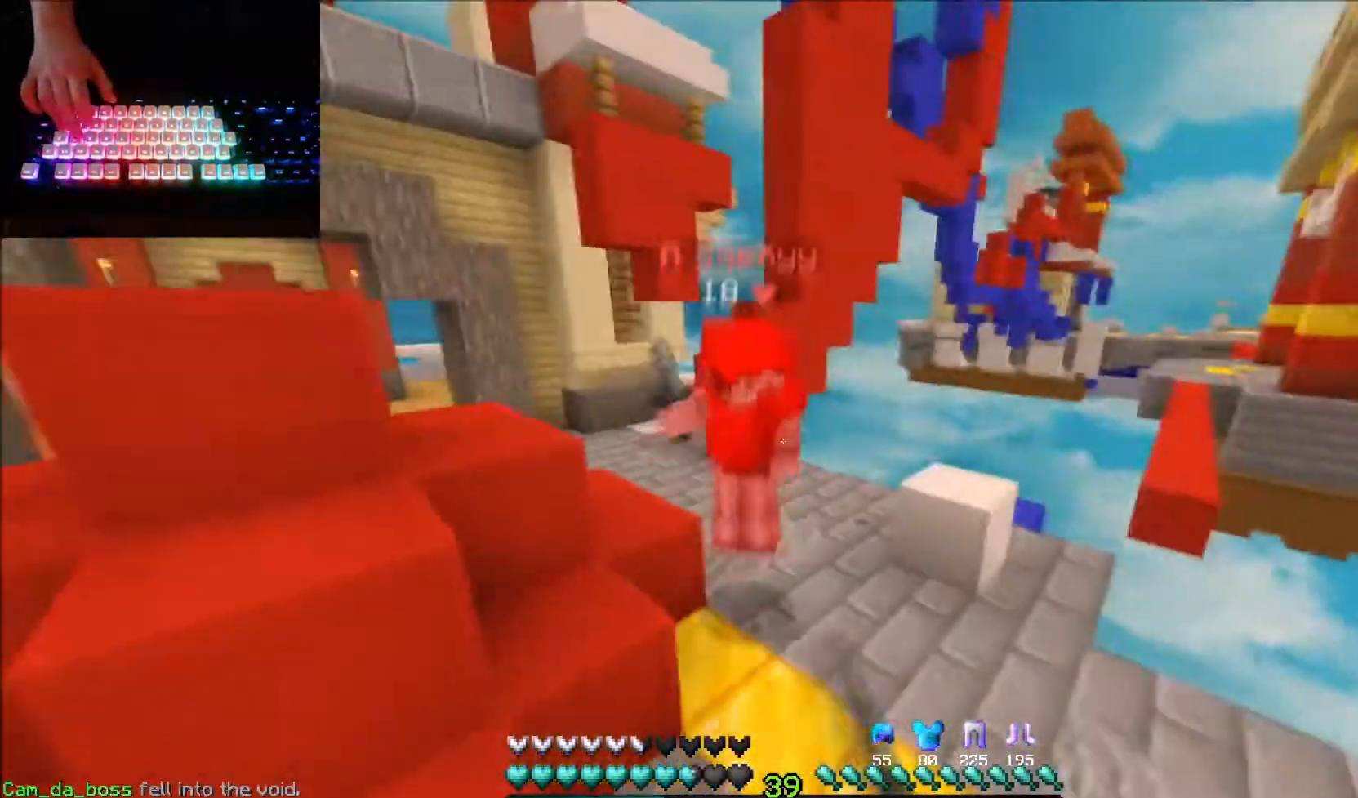
{"keys": ["up"], "mouse": [], "events": [[34, "mouse_left", "up"], [67, "left", "up"], [100, "mouse_left", "down"], [167, "mouse_left", "up"], [234, "mouse_left", "down"], [334, "mouse_left", "up"], [401, "mouse_left", "down"], [501, "mouse_left", "up"]]}
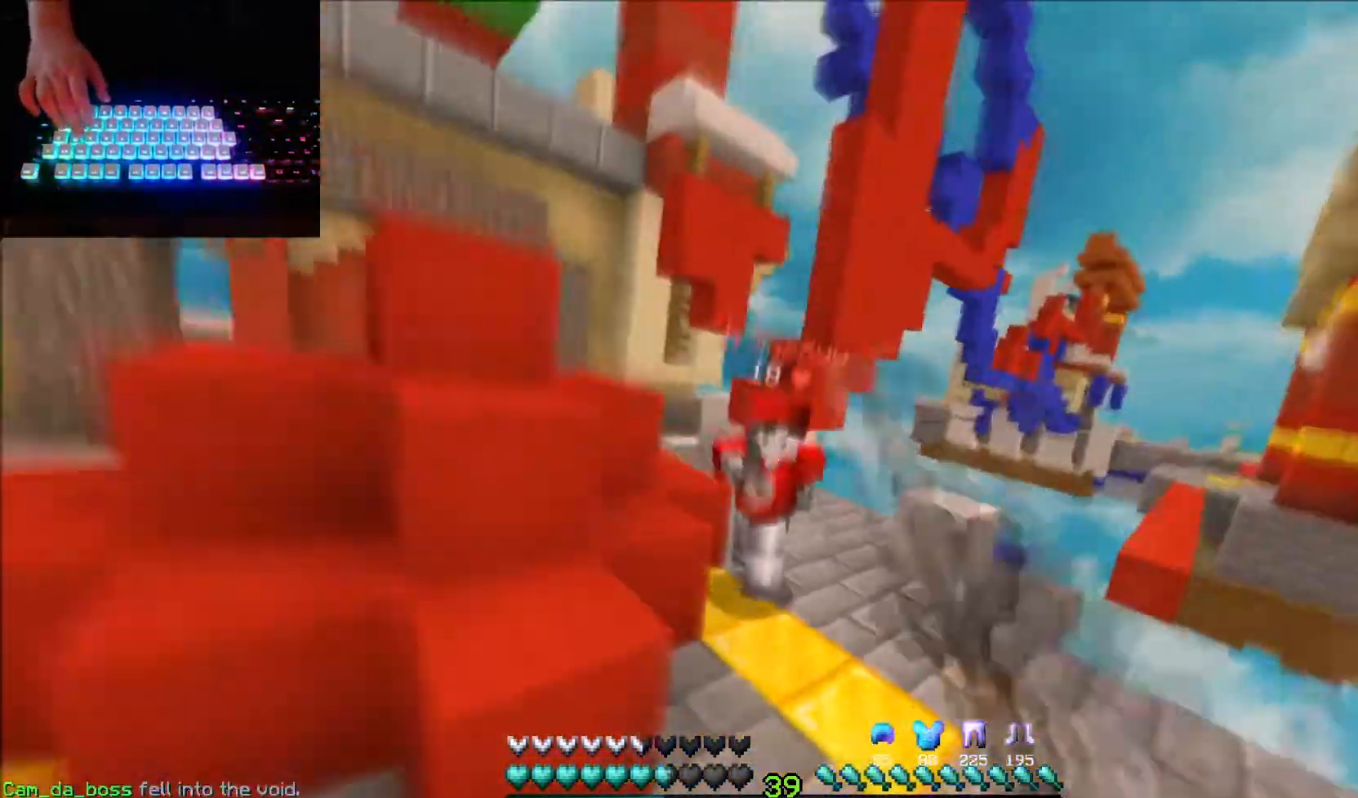
{"keys": ["up"], "mouse": ["left"], "events": [[33, "mouse_left", "down"], [133, "mouse_left", "up"], [200, "mouse_left", "down"], [300, "mouse_left", "up"], [333, "mouse_left", "down"], [434, "mouse_left", "up"], [500, "mouse_left", "down"]]}
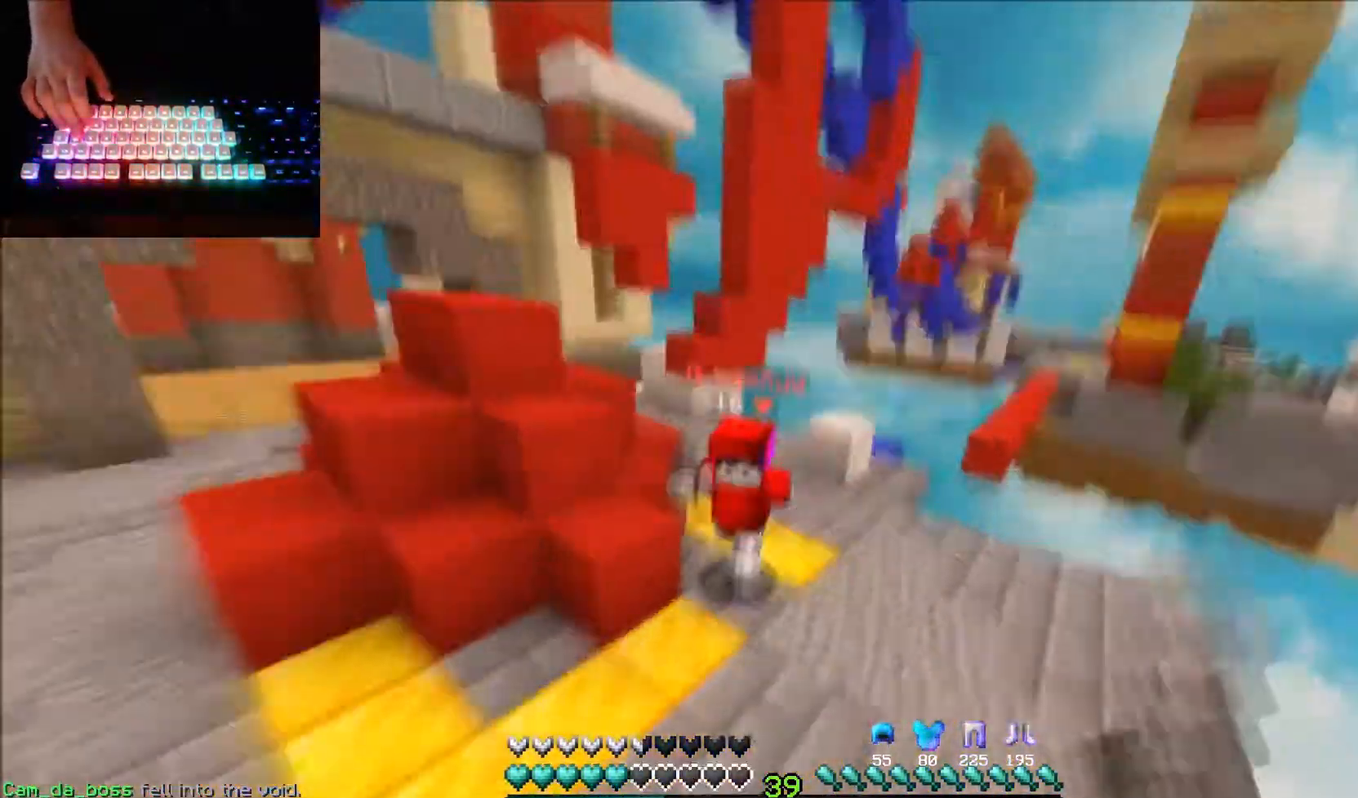
{"keys": ["up"], "mouse": [], "events": [[134, "mouse_left", "up"], [234, "mouse_right", "down"], [334, "mouse_right", "up"], [401, "mouse_right", "down"], [467, "mouse_right", "up"]]}
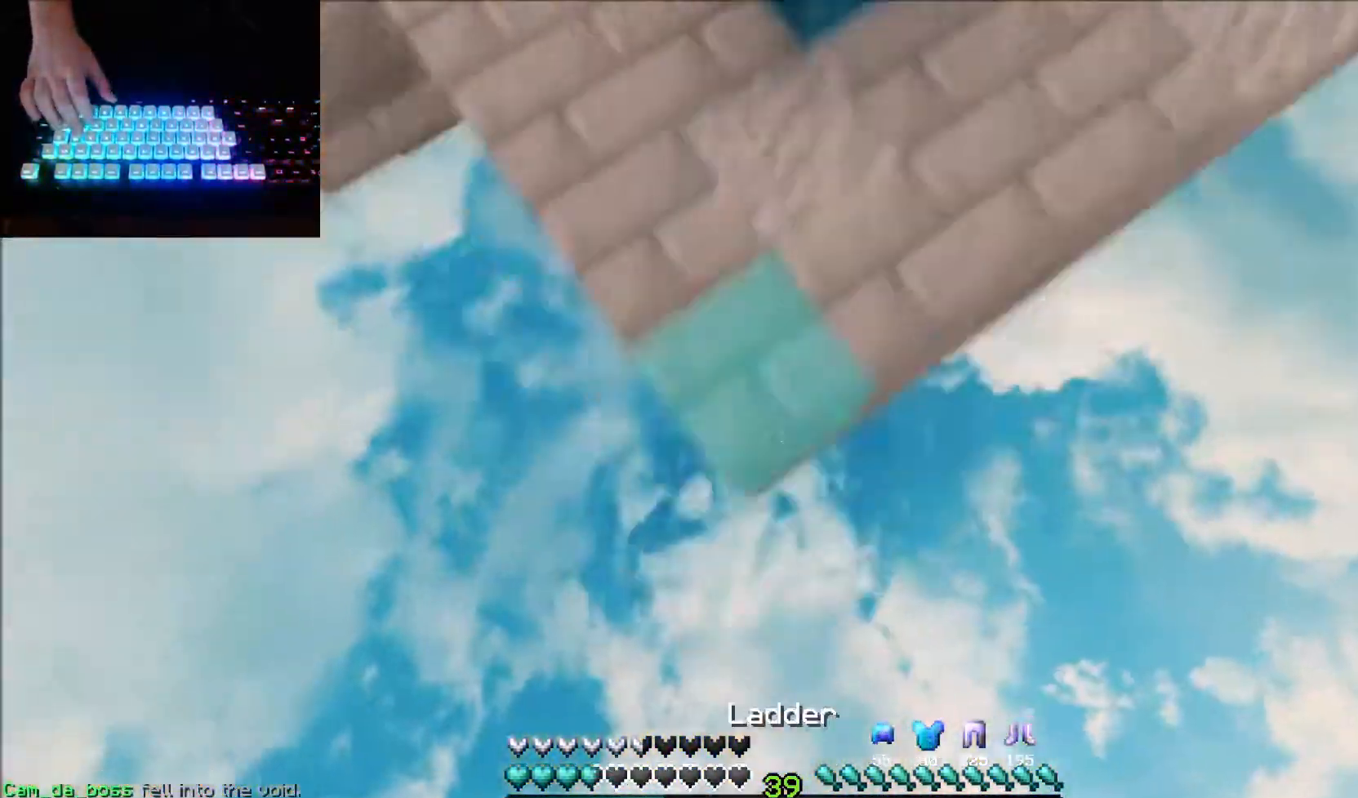
{"keys": [], "mouse": ["right"], "events": [[33, "mouse_right", "down"], [100, "mouse_right", "up"], [100, "right", "down"], [167, "mouse_right", "down"], [233, "mouse_right", "up"], [300, "mouse_right", "down"], [333, "right", "up"], [500, "up", "up"]]}
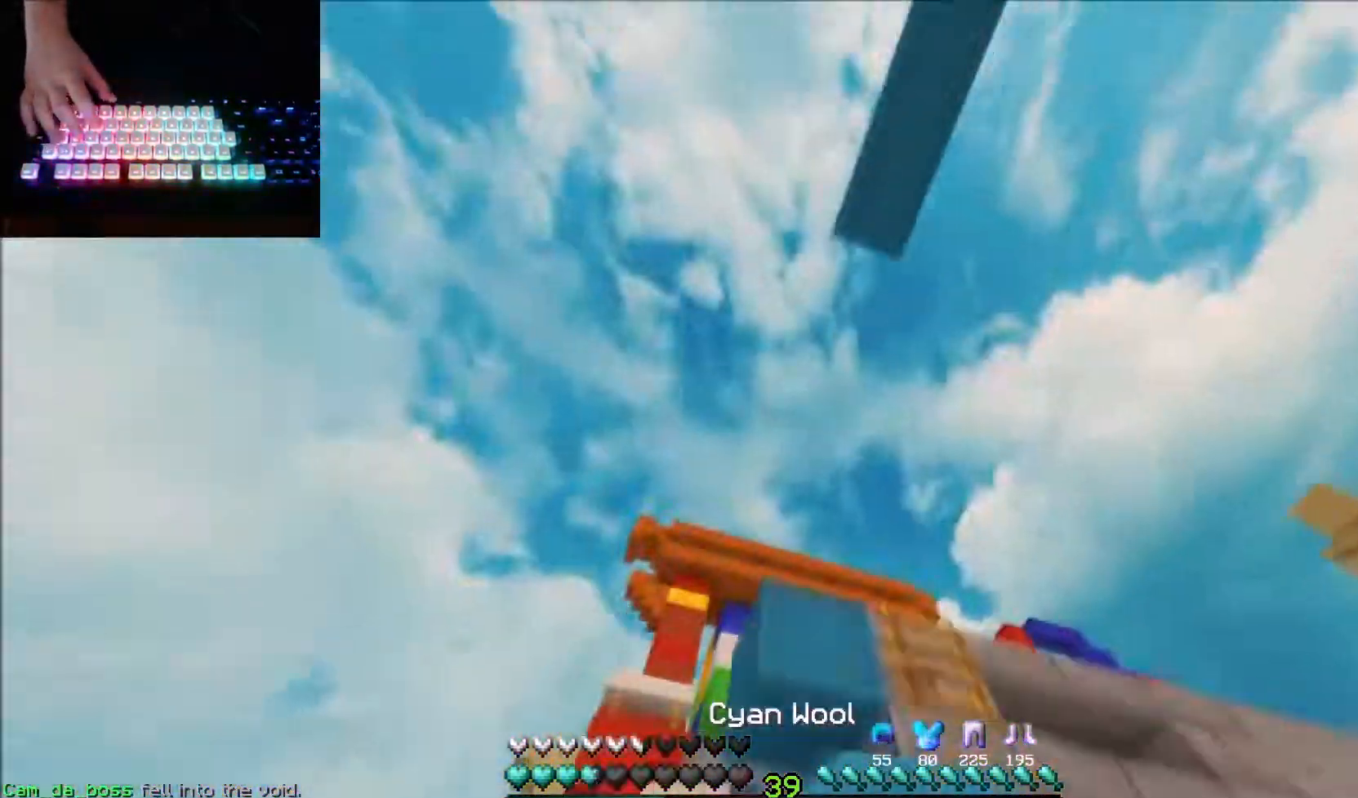
{"keys": [], "mouse": [], "events": [[34, "mouse_right", "up"]]}
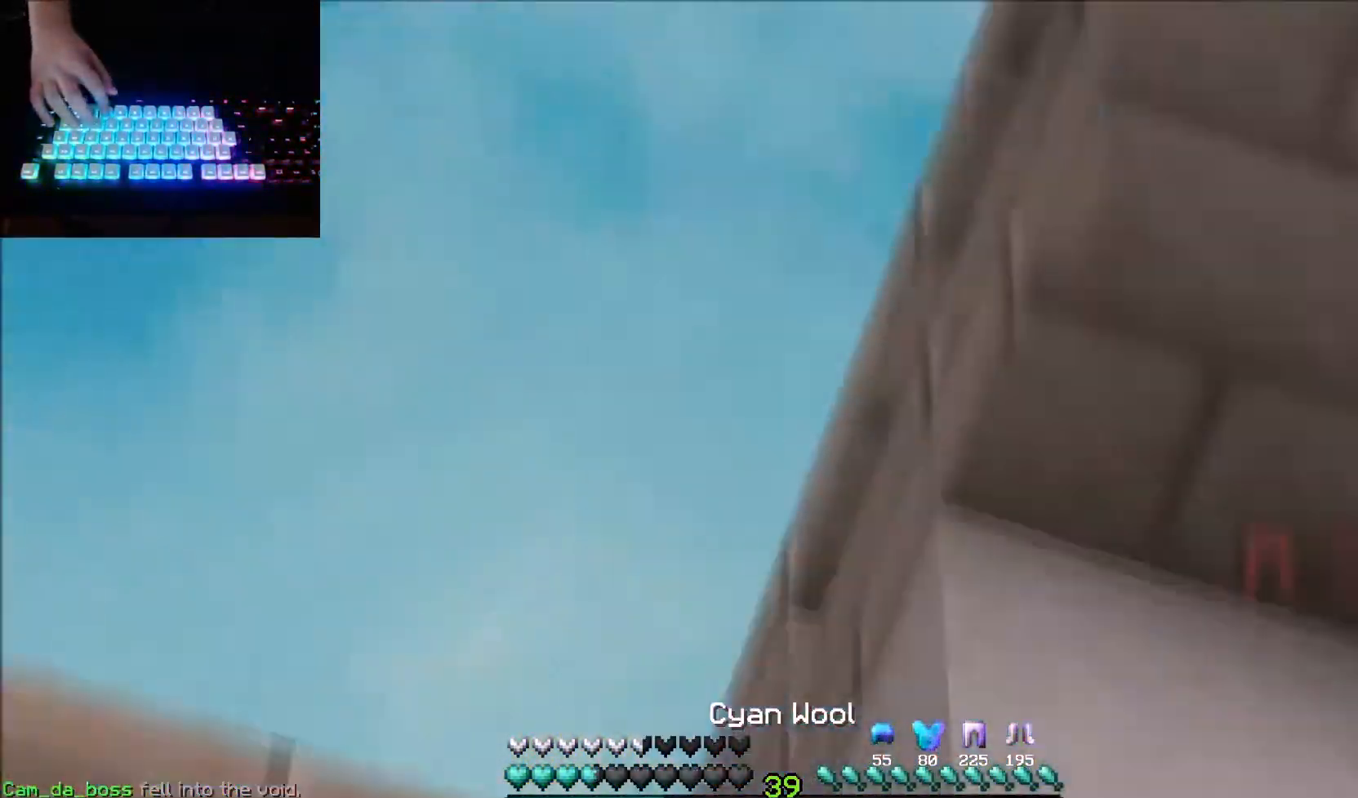
{"keys": [], "mouse": [], "events": []}
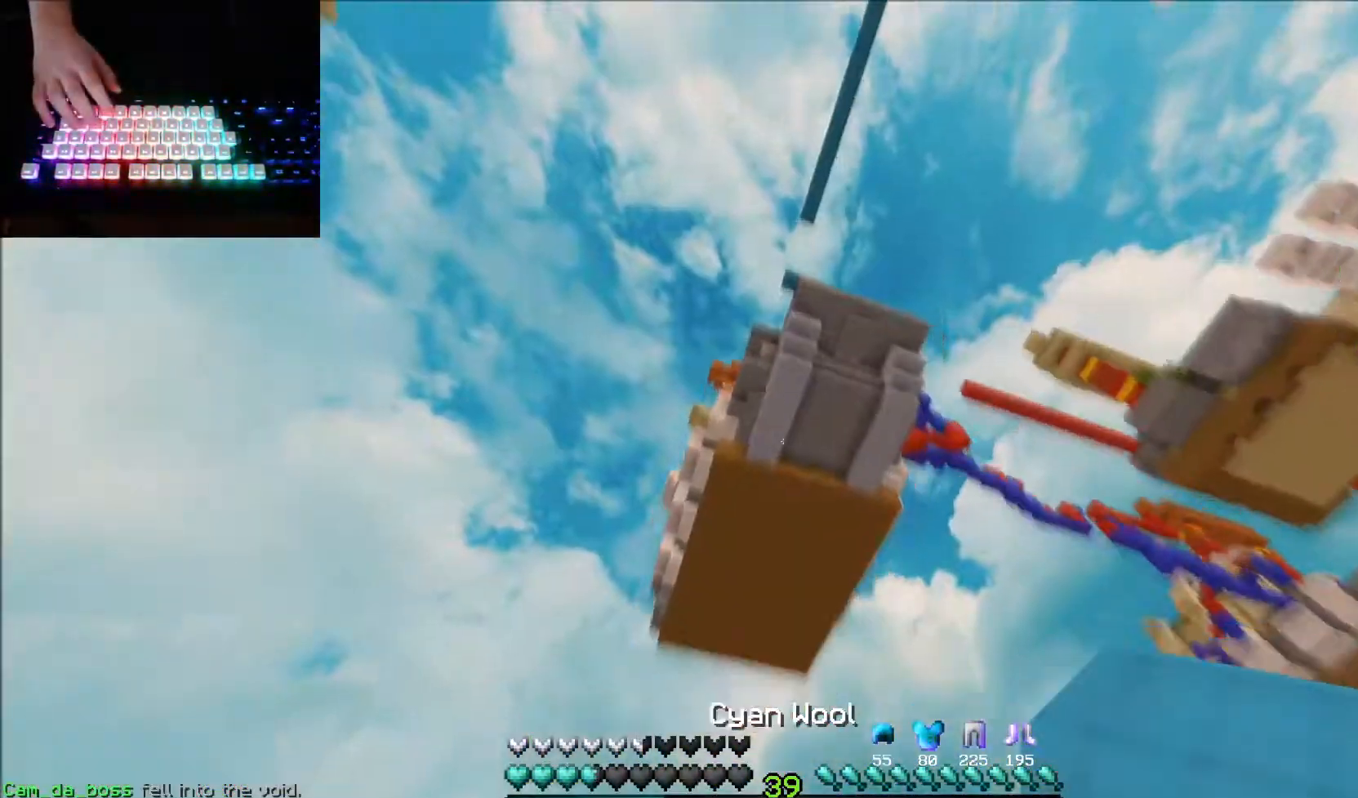
{"keys": [], "mouse": [], "events": []}
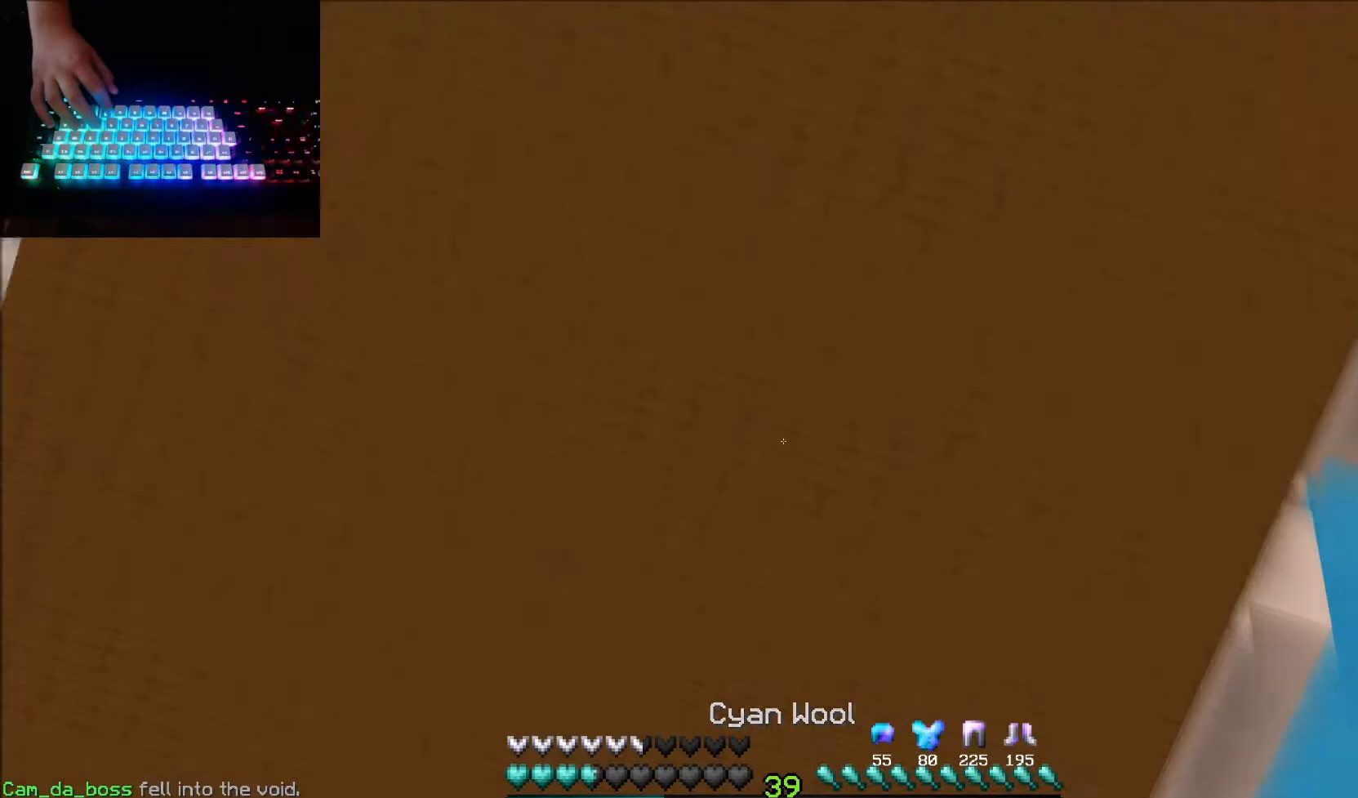
{"keys": [], "mouse": [], "events": []}
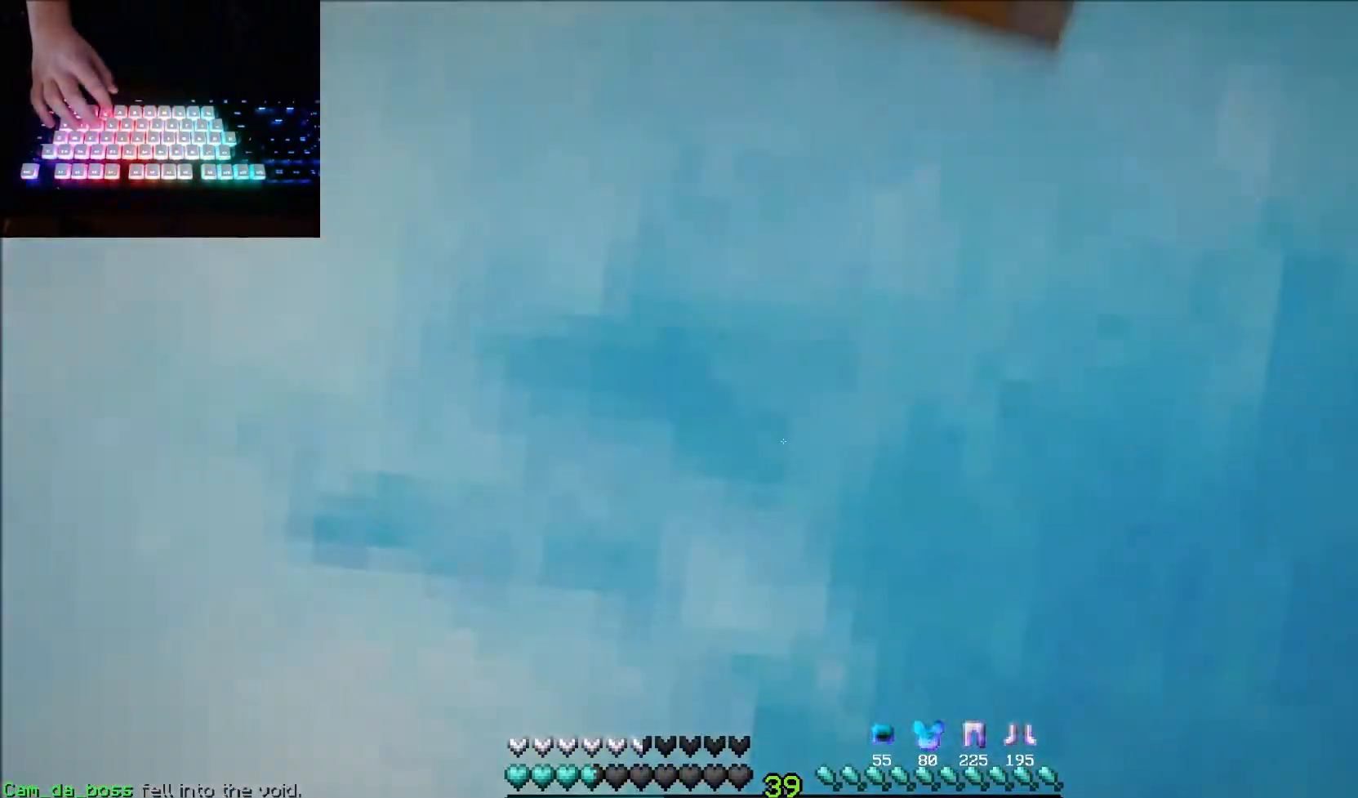
{"keys": ["up"], "mouse": [], "events": [[367, "up", "down"]]}
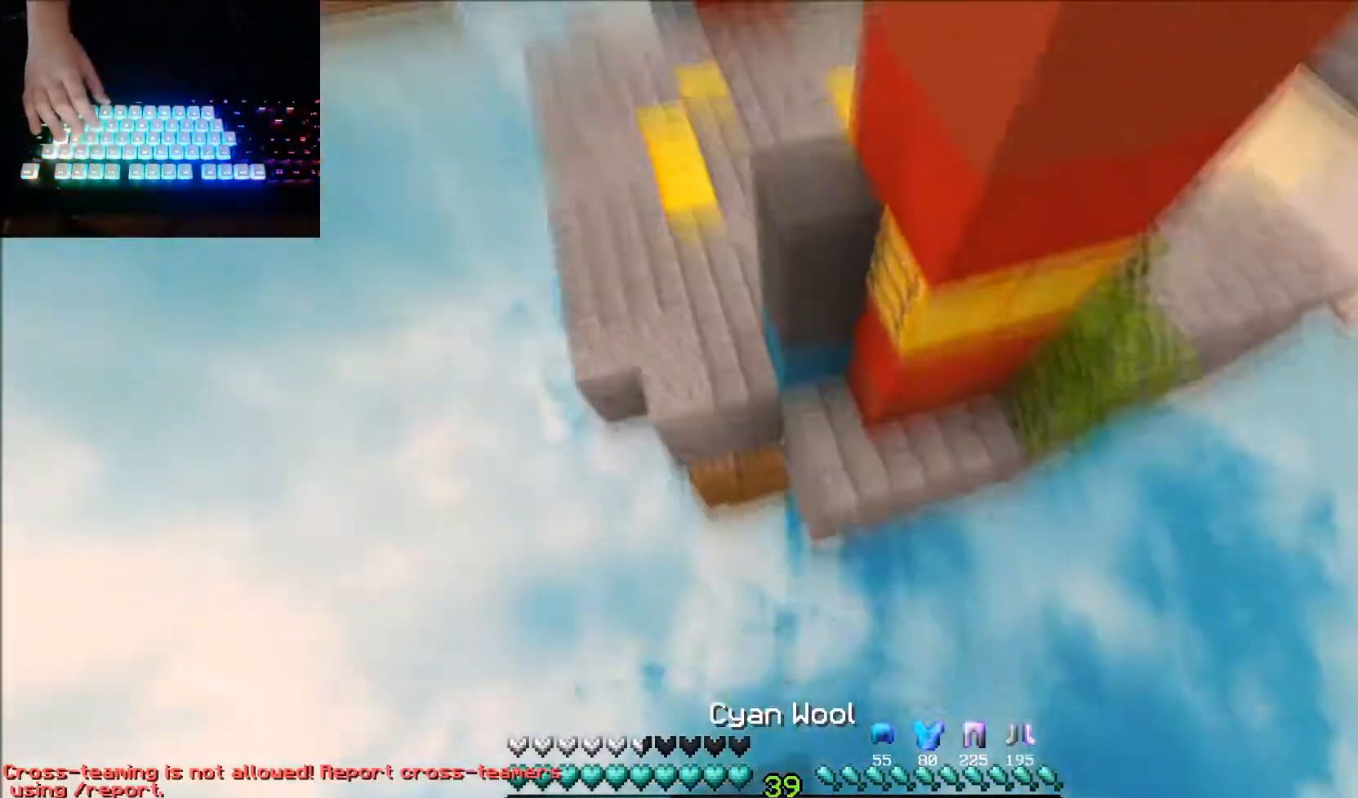
{"keys": [], "mouse": [], "events": [[367, "mouse_right", "down"], [468, "mouse_right", "up"], [501, "up", "up"]]}
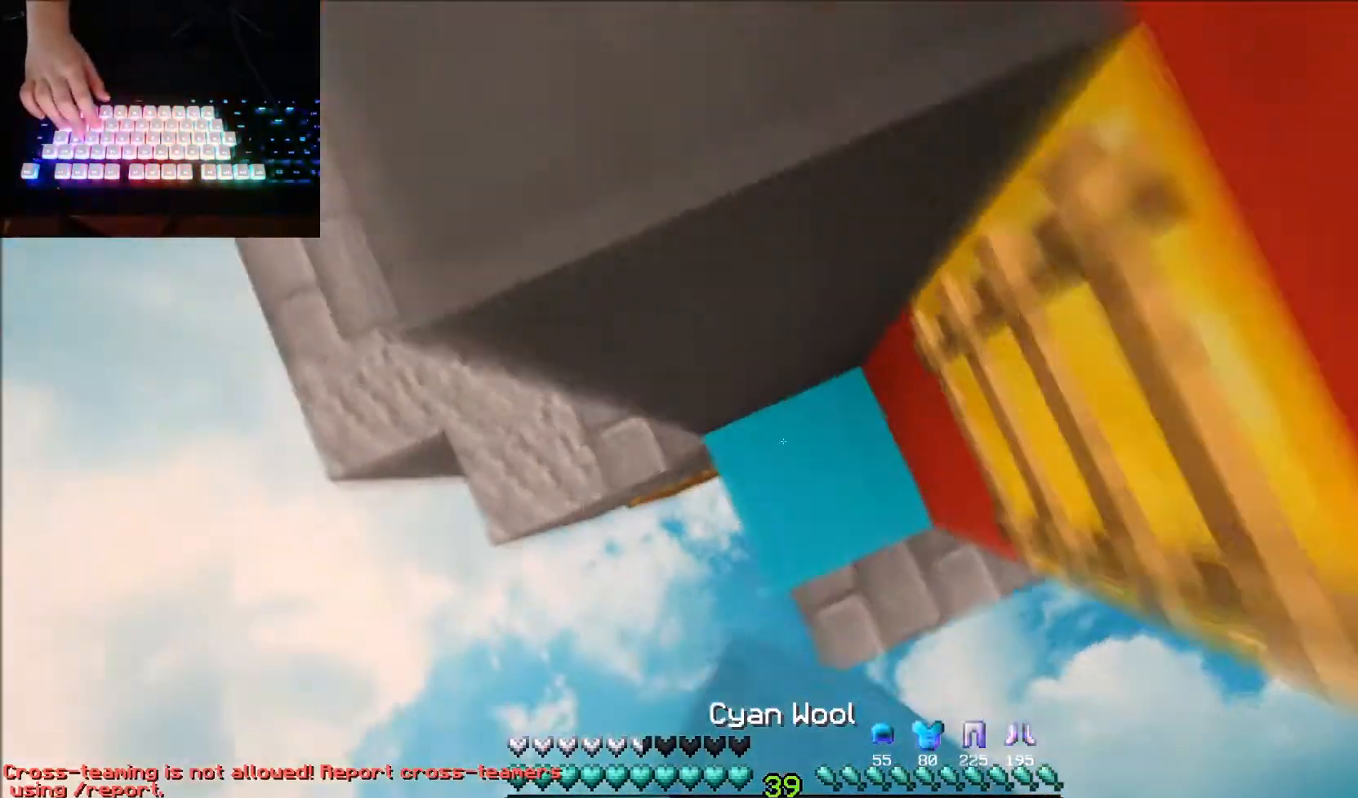
{"keys": [], "mouse": ["right"], "events": [[33, "mouse_right", "down"], [133, "mouse_right", "up"], [434, "mouse_right", "down"]]}
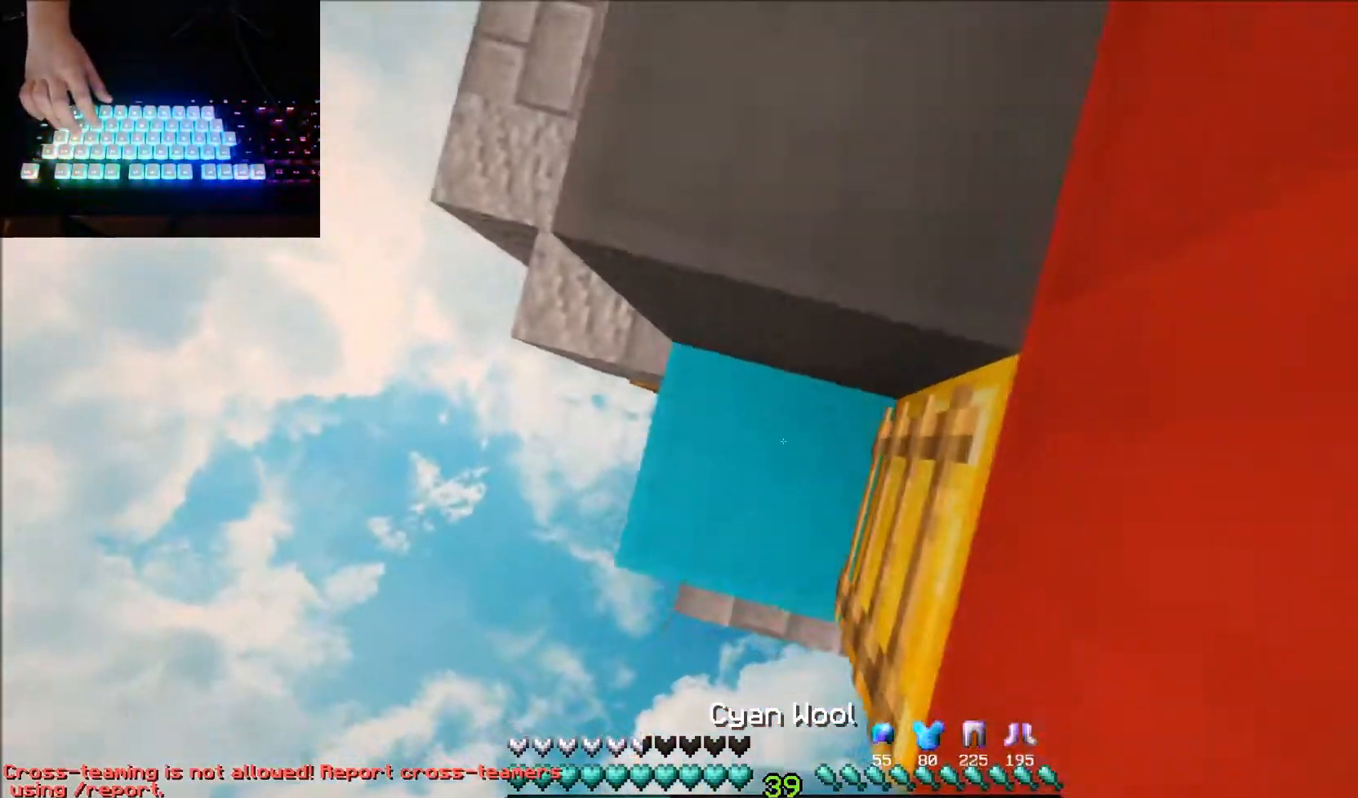
{"keys": ["up"], "mouse": [], "events": [[34, "mouse_right", "up"], [134, "up", "down"]]}
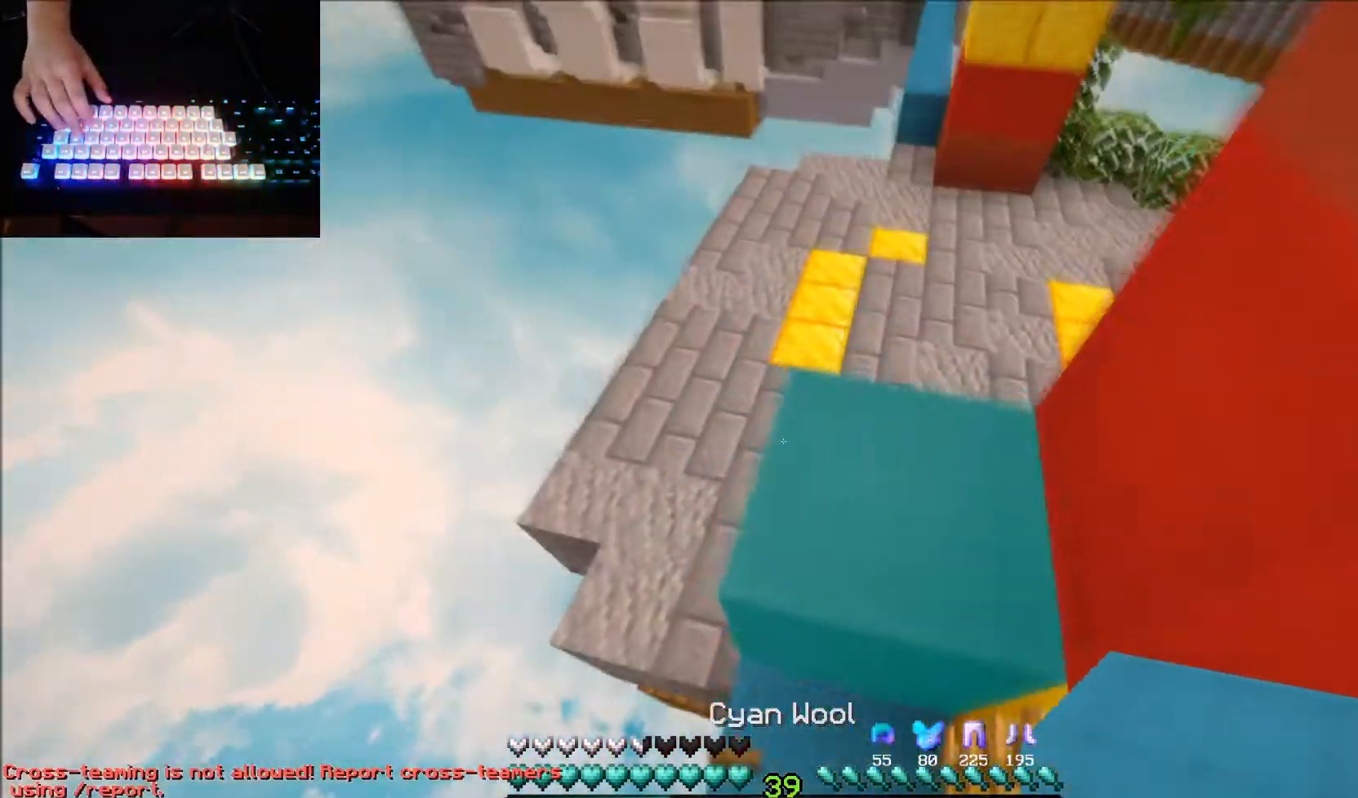
{"keys": ["up"], "mouse": [], "events": []}
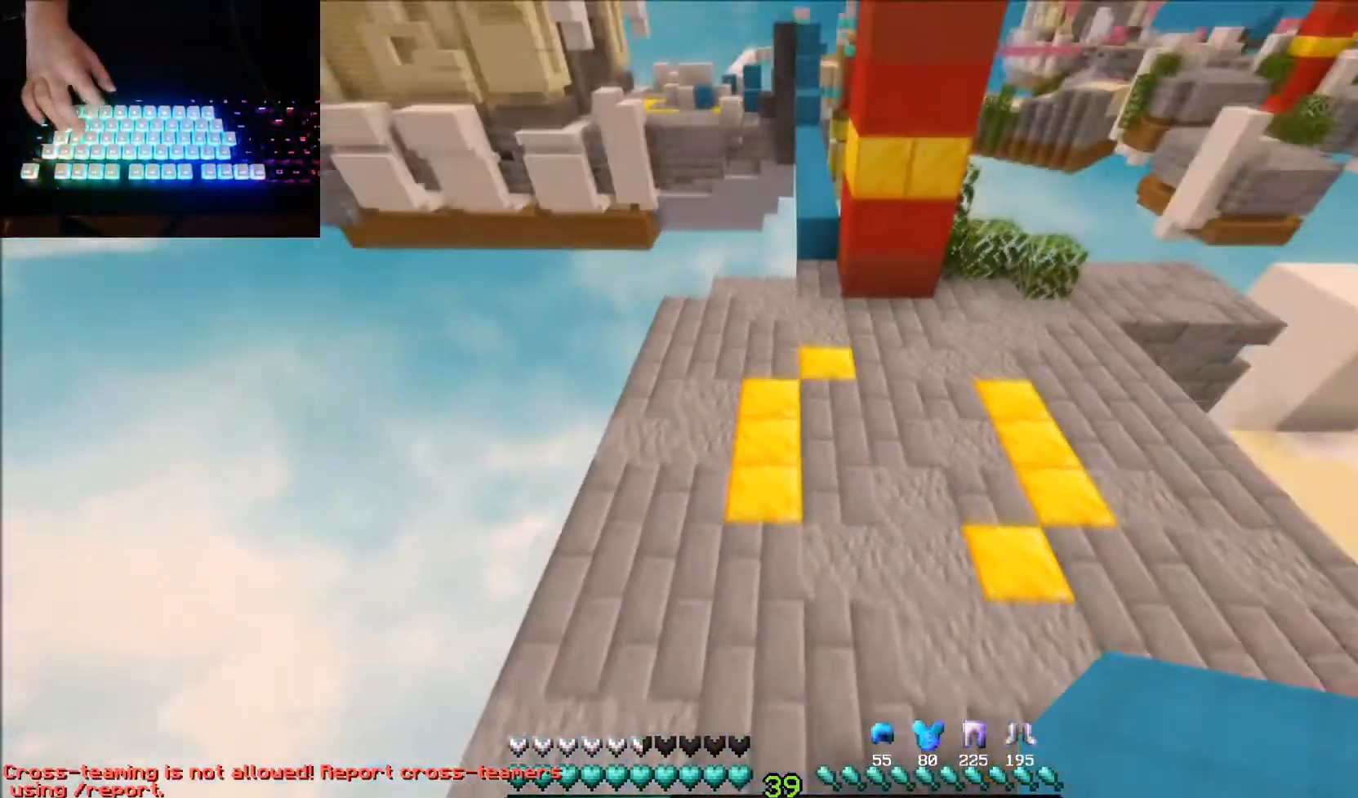
{"keys": ["up"], "mouse": [], "events": []}
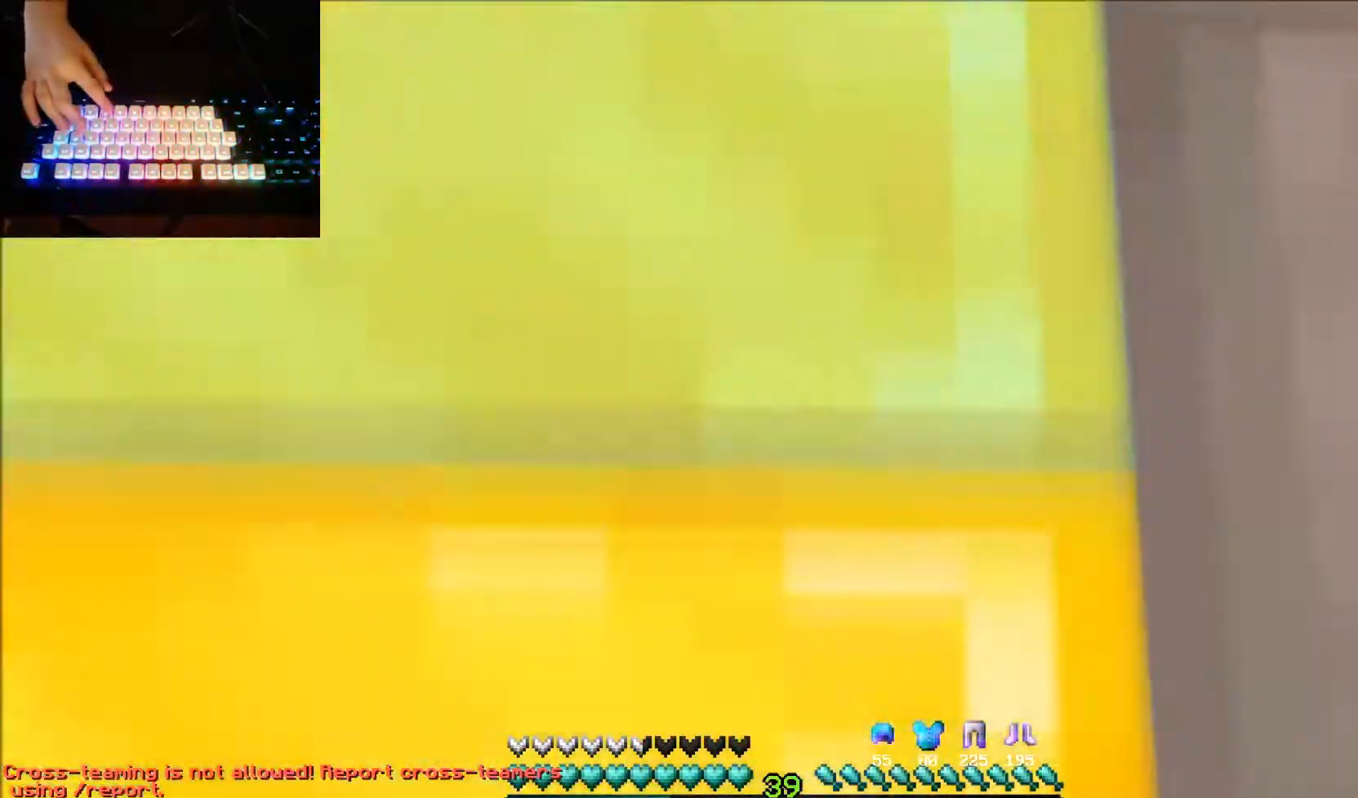
{"keys": ["up"], "mouse": [], "events": []}
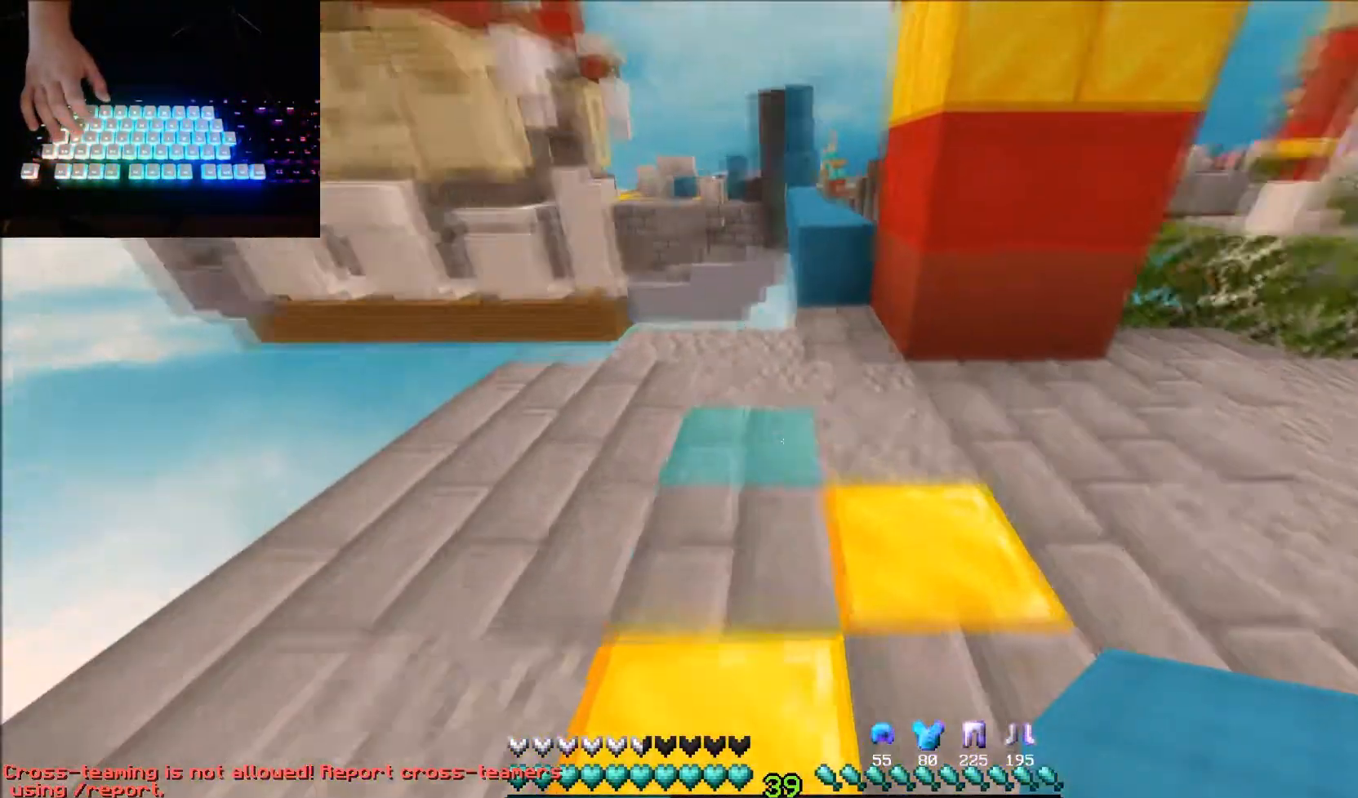
{"keys": ["up"], "mouse": [], "events": [[401, "mouse_right", "down"], [501, "mouse_right", "up"]]}
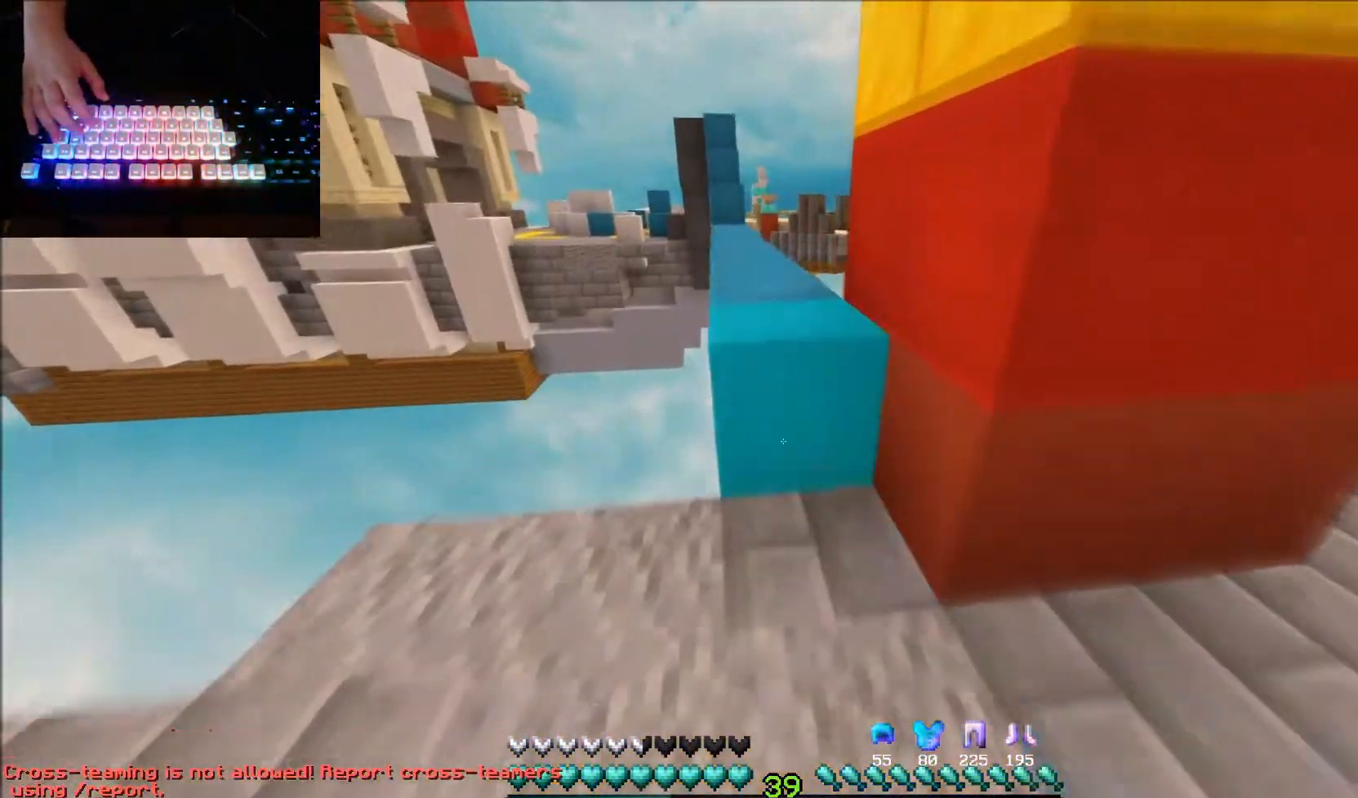
{"keys": ["up"], "mouse": [], "events": []}
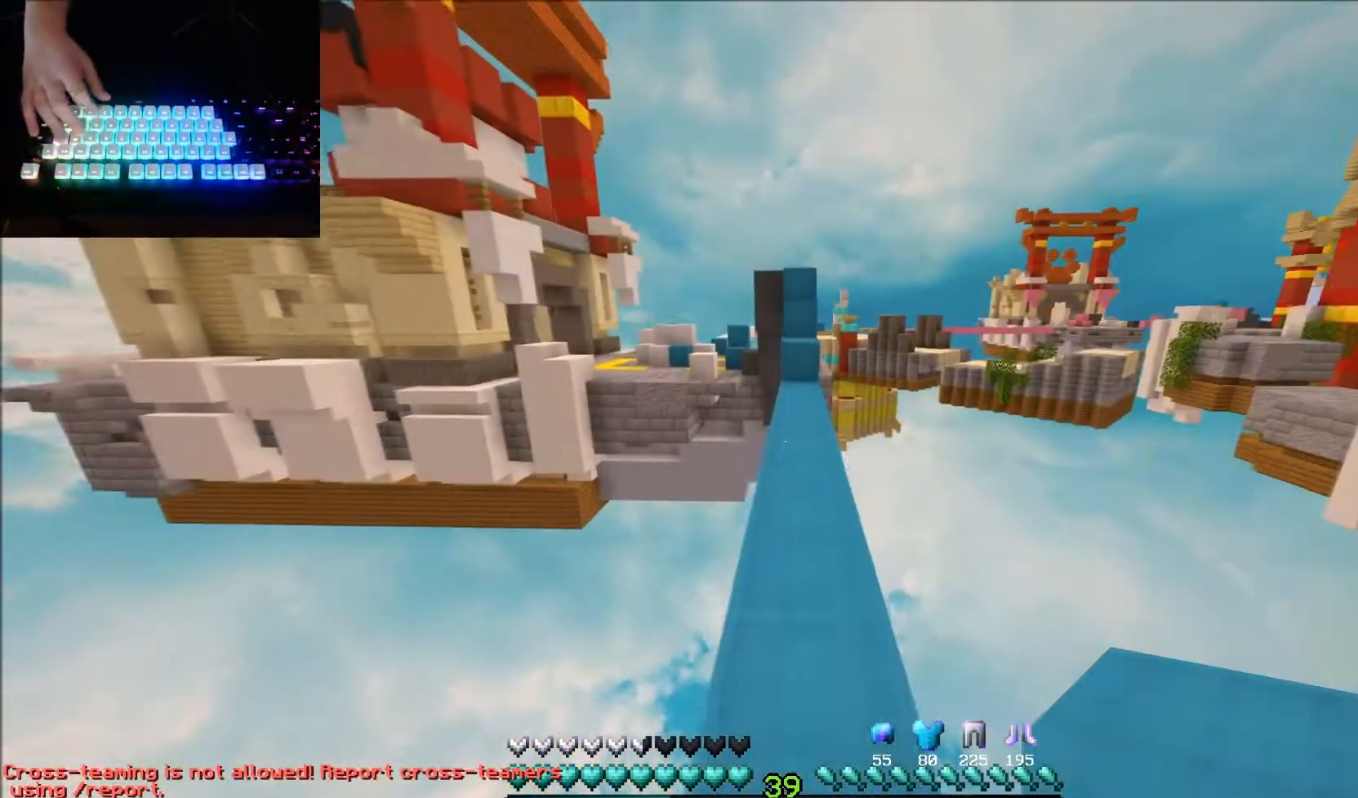
{"keys": ["up"], "mouse": [], "events": []}
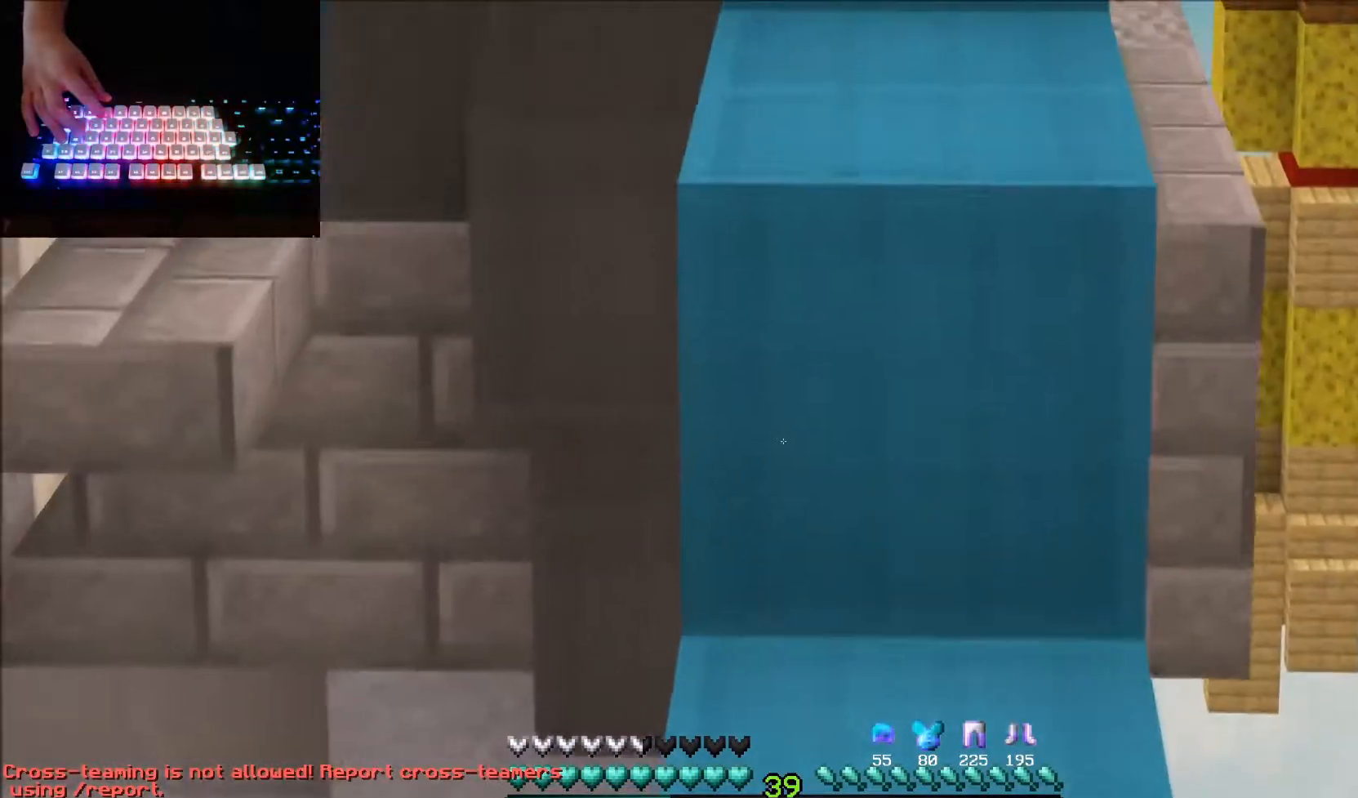
{"keys": ["up"], "mouse": [], "events": []}
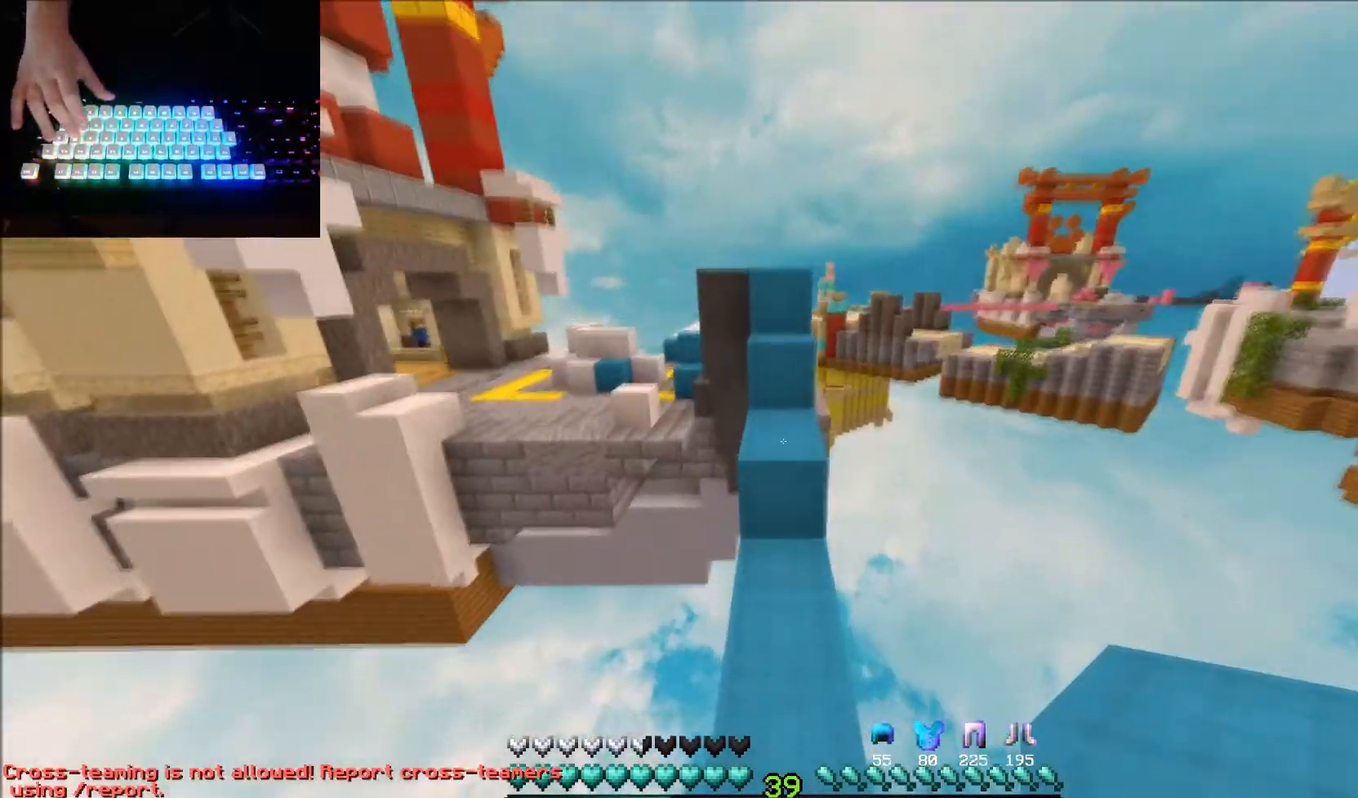
{"keys": ["up"], "mouse": [], "events": [[167, "mouse_right", "down"], [267, "mouse_right", "up"]]}
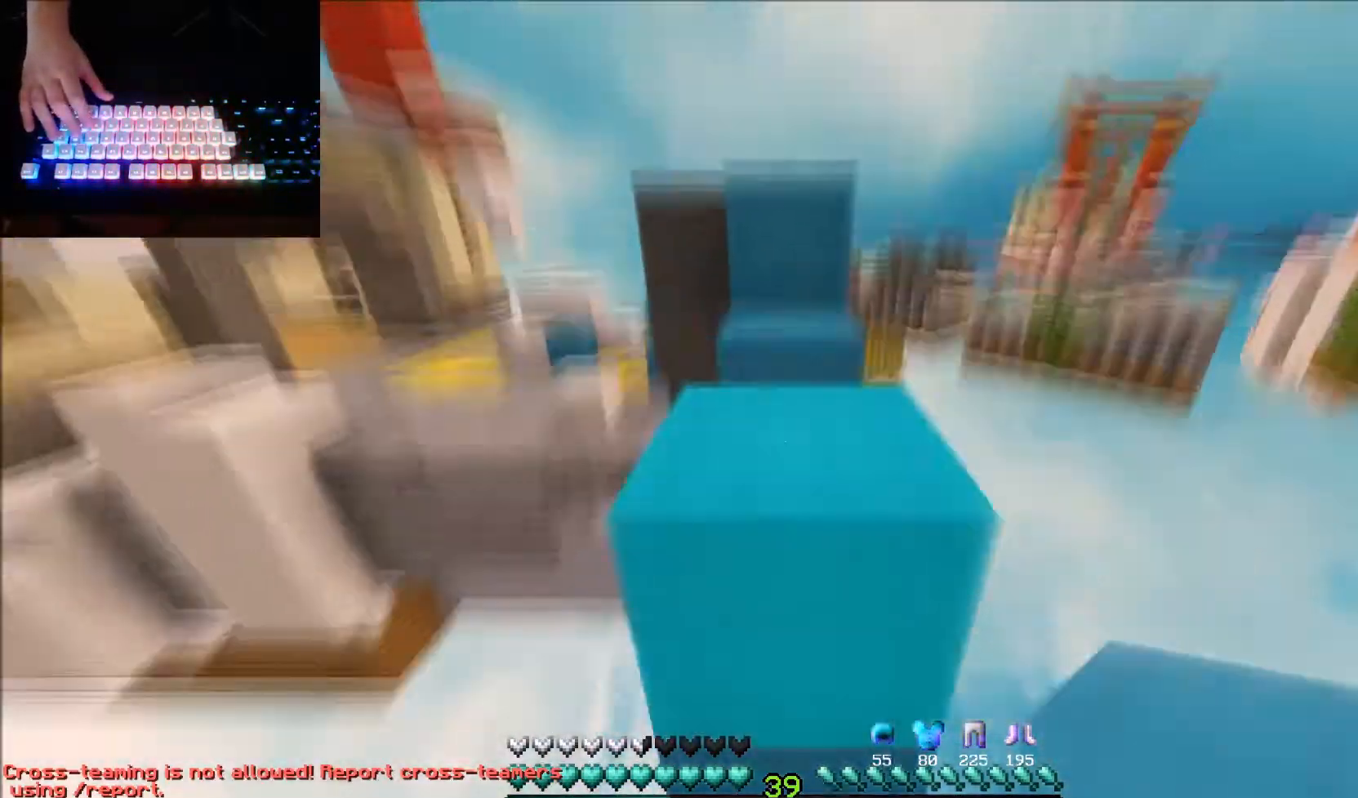
{"keys": ["up"], "mouse": [], "events": [[100, "mouse_right", "down"], [200, "mouse_right", "up"], [334, "mouse_right", "down"], [367, "mouse_right", "up"]]}
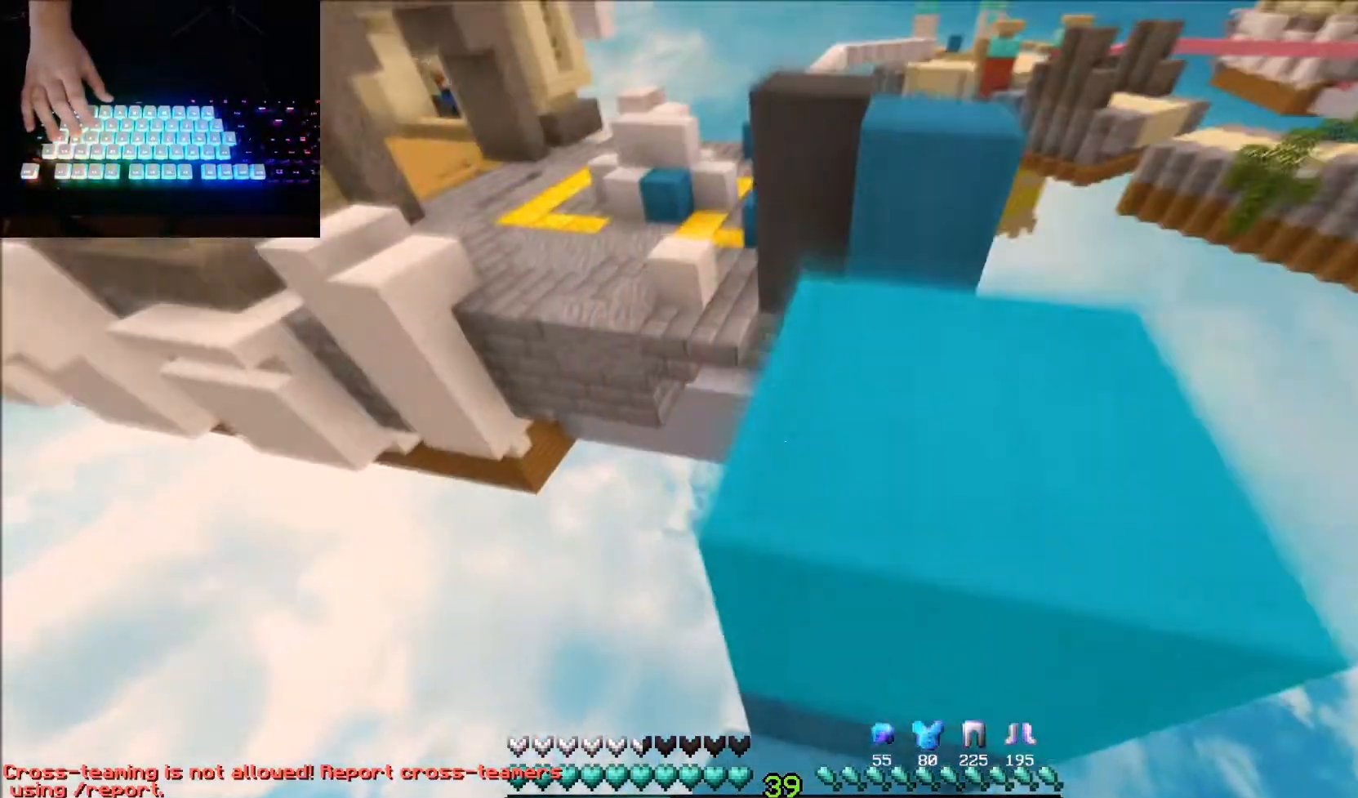
{"keys": ["up"], "mouse": [], "events": []}
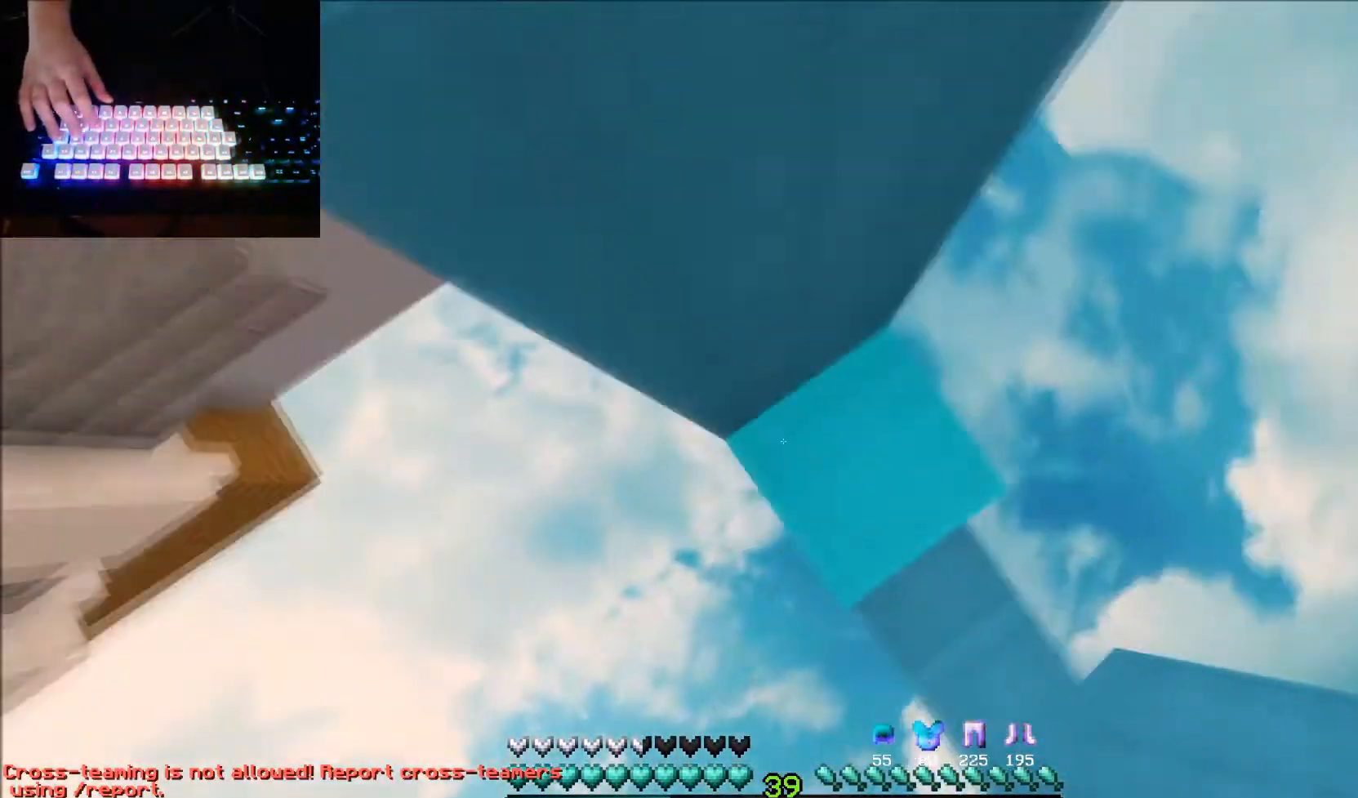
{"keys": ["up"], "mouse": [], "events": [[33, "up", "up"], [167, "mouse_right", "down"], [233, "mouse_right", "up"], [233, "up", "down"]]}
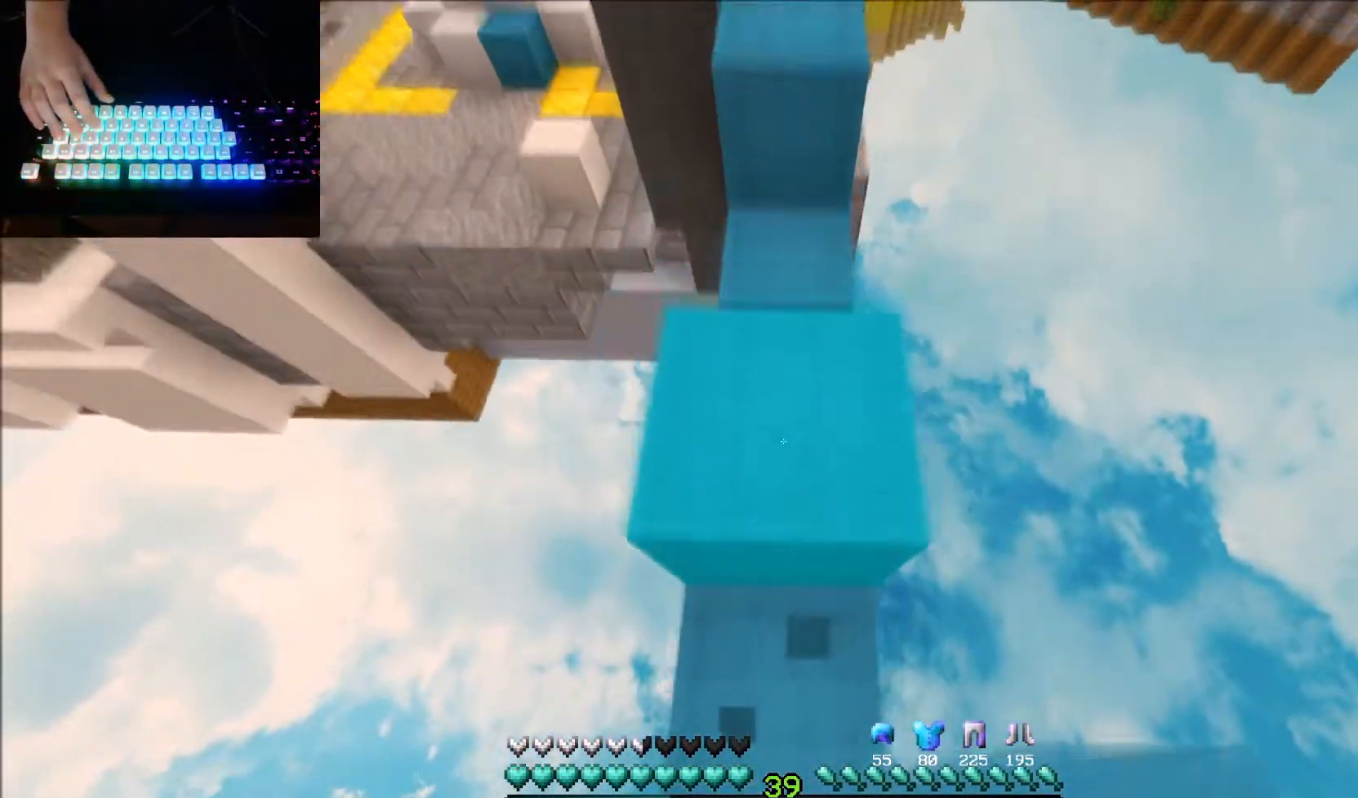
{"keys": ["up"], "mouse": [], "events": []}